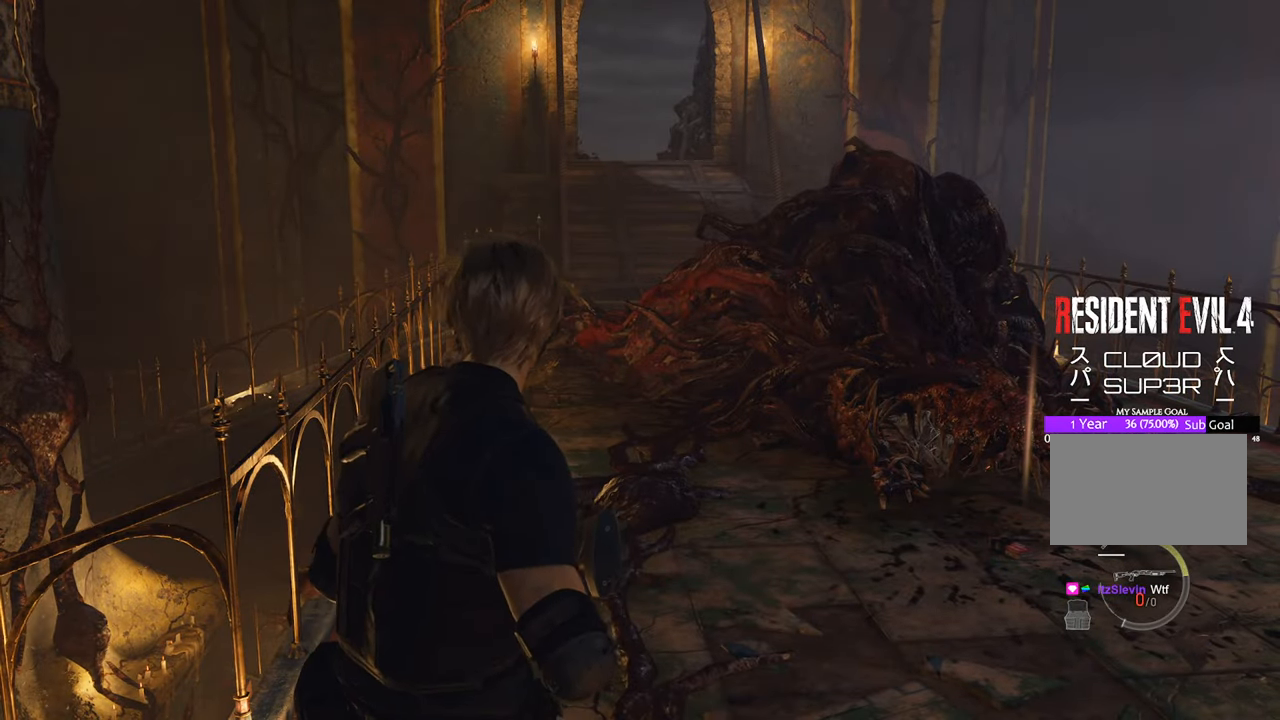
Gameplay with keyboard and mouse; each line is a JSON object with the keys and mouse buttons held at the frame after it. "events" lists presses ("down") and releases ("up") of "1", "2", "3", "4", "5", "a", "b", "c", "caps_lock", "ctrl", "d", "e", "f", "g", "q", "r", "s", "shift", "space", "t", "tab", "tilde", "v", "w", "x", "z", "mouse_left", "mouse_wheel" and "mouse_right" between this image and that frame as [ms after this image, input, new state], when the widget could be followed in between. "mouse_left", "mouse_wheel", "mouse_right" = the "left", "wheel", "right" buttons of the "mouse" list. No other keys are recorded. "wheel" means that the mouse wheel is clicked or scrolled. Not read: mouse_move.
{"keys": ["w"], "mouse": [], "events": [[83, "w", "down"], [133, "w", "up"], [316, "w", "down"]]}
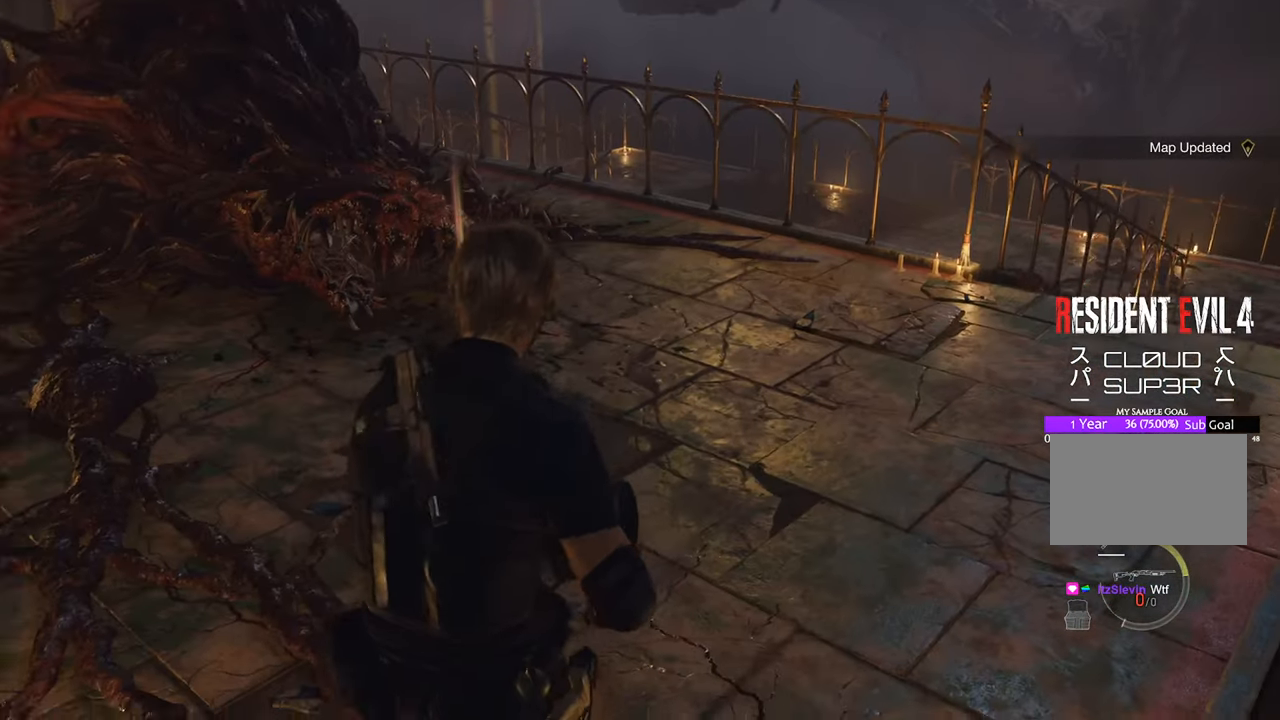
{"keys": ["w"], "mouse": [], "events": [[250, "r", "down"], [333, "r", "up"]]}
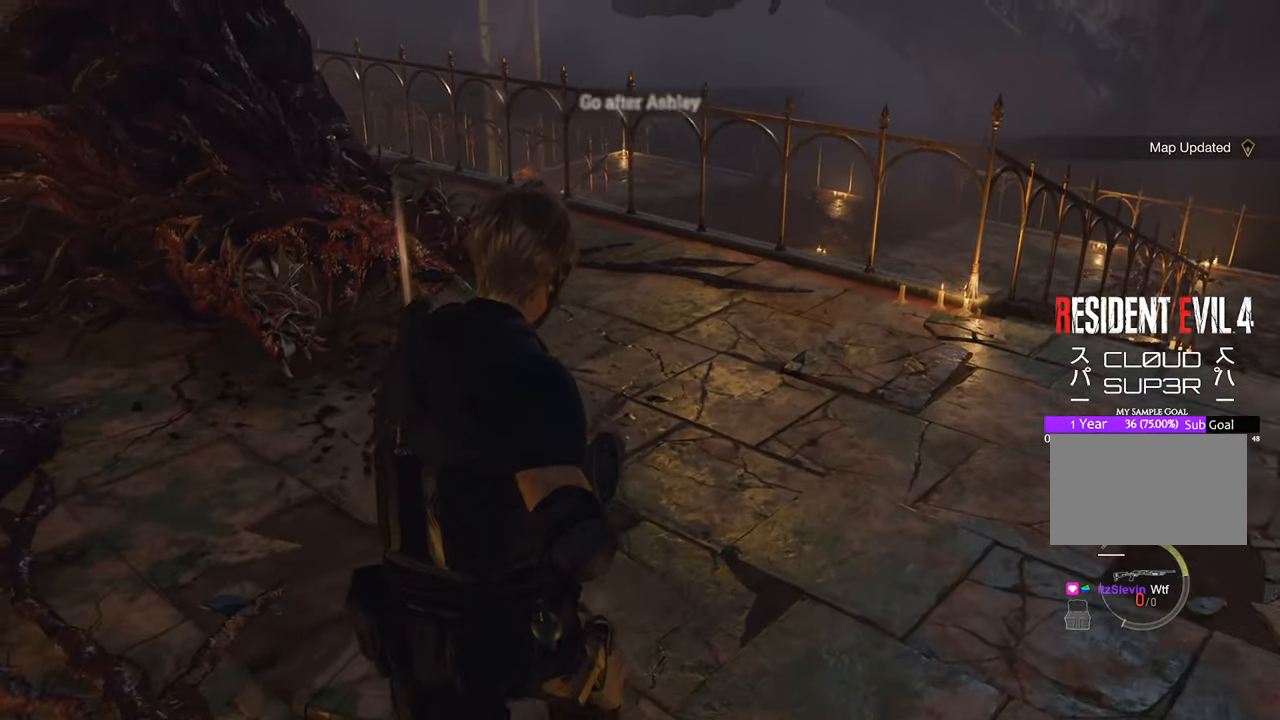
{"keys": ["w"], "mouse": [], "events": []}
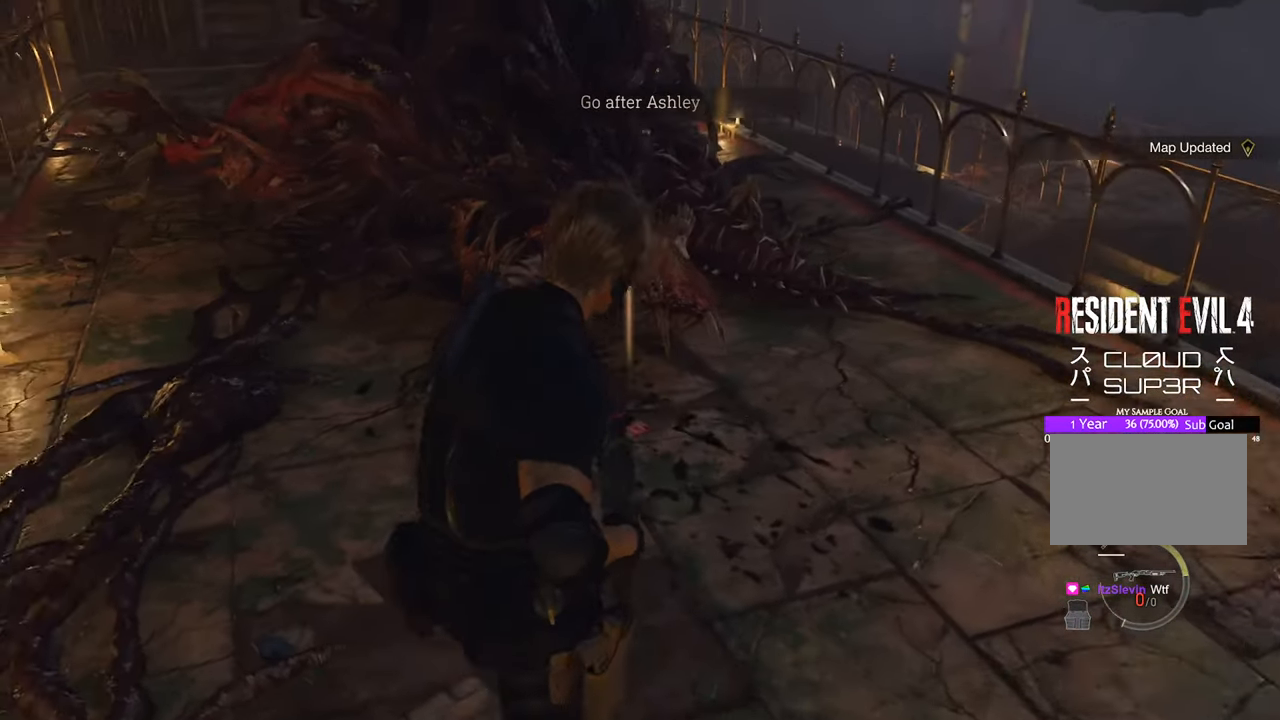
{"keys": [], "mouse": [], "events": [[433, "f", "down"], [466, "f", "up"], [466, "w", "up"]]}
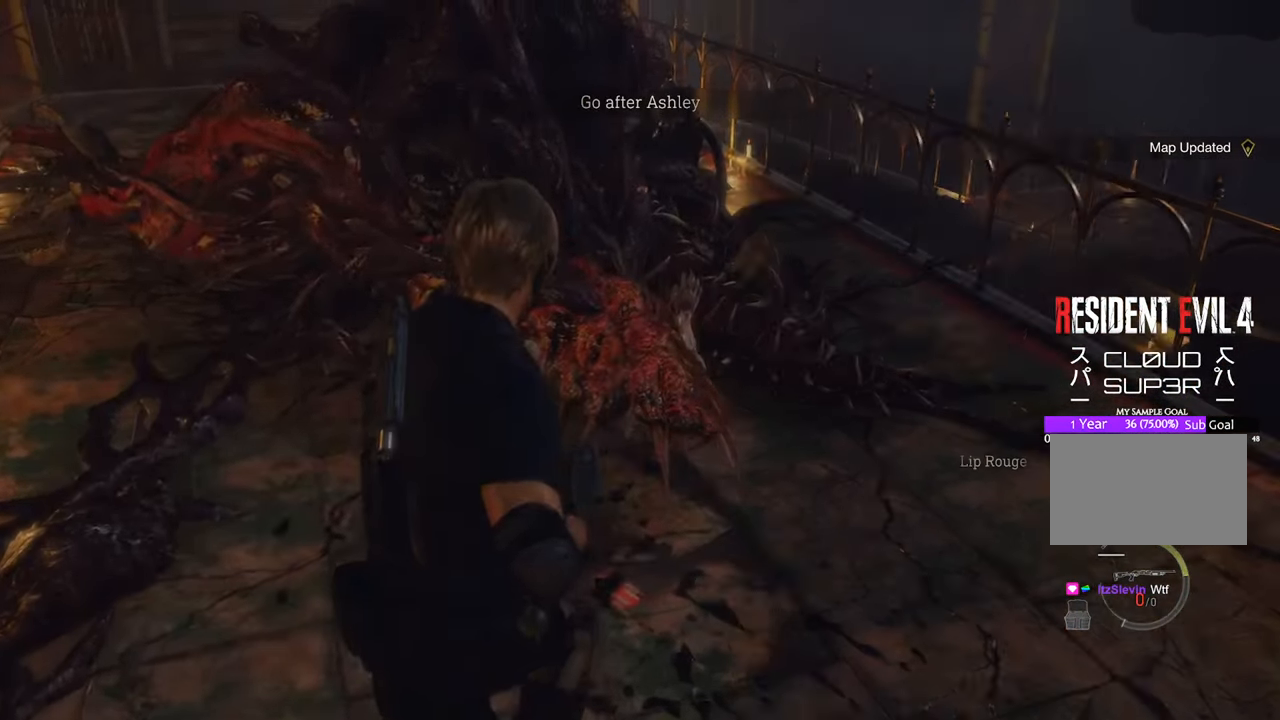
{"keys": [], "mouse": [], "events": [[100, "f", "down"], [150, "f", "up"]]}
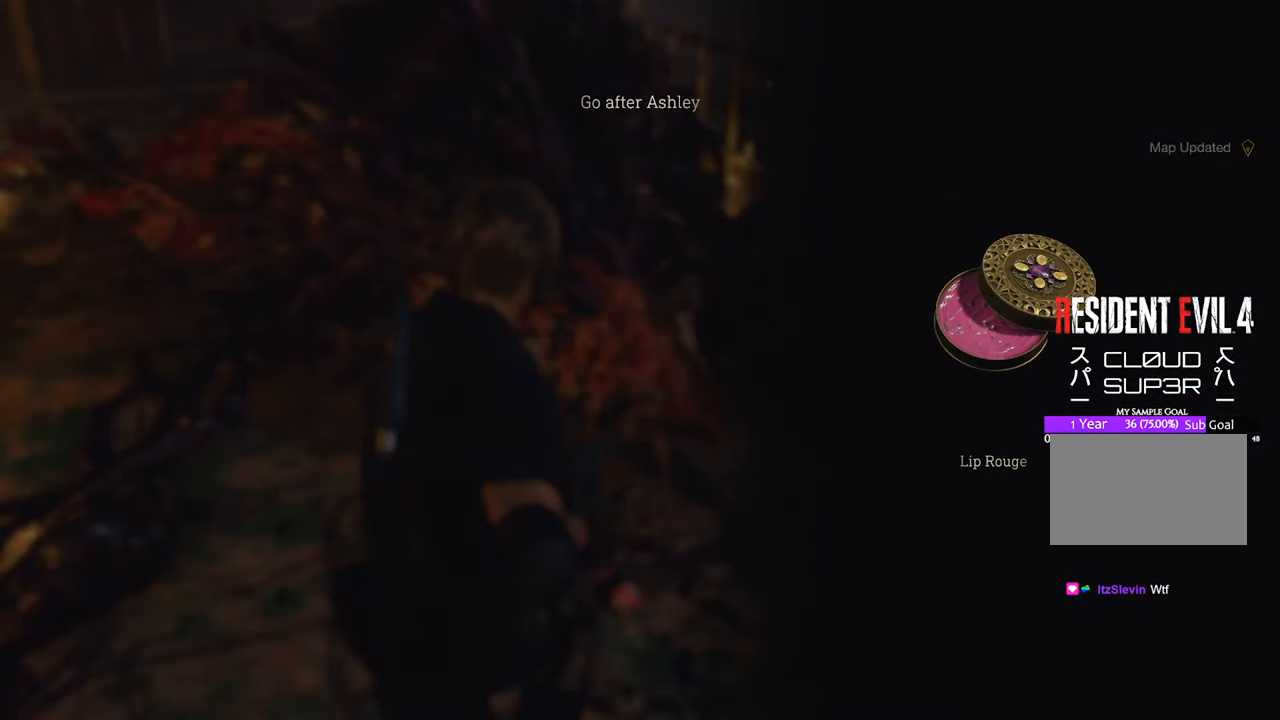
{"keys": [], "mouse": [], "events": []}
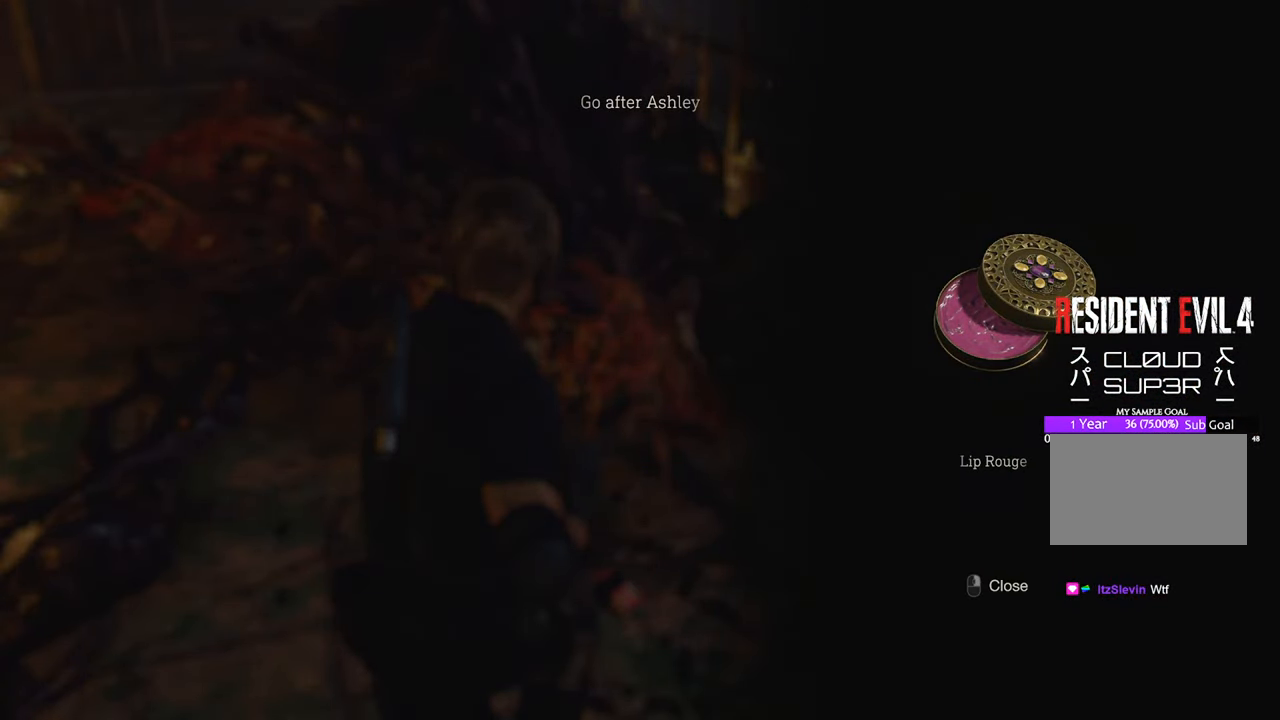
{"keys": [], "mouse": [], "events": [[100, "mouse_right", "down"], [150, "a", "down"], [150, "mouse_right", "up"], [183, "a", "up"], [233, "mouse_right", "down"], [333, "mouse_right", "up"], [333, "s", "down"], [383, "s", "up"]]}
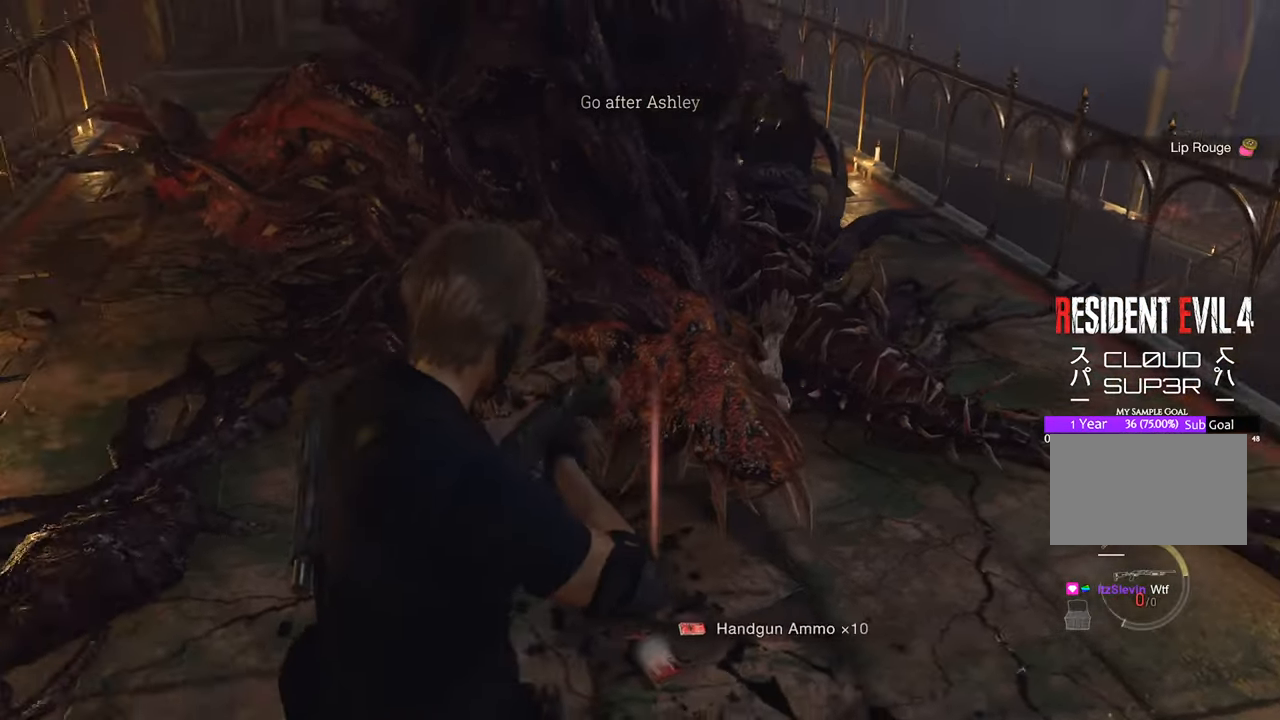
{"keys": [], "mouse": [], "events": [[200, "q", "down"], [250, "q", "up"]]}
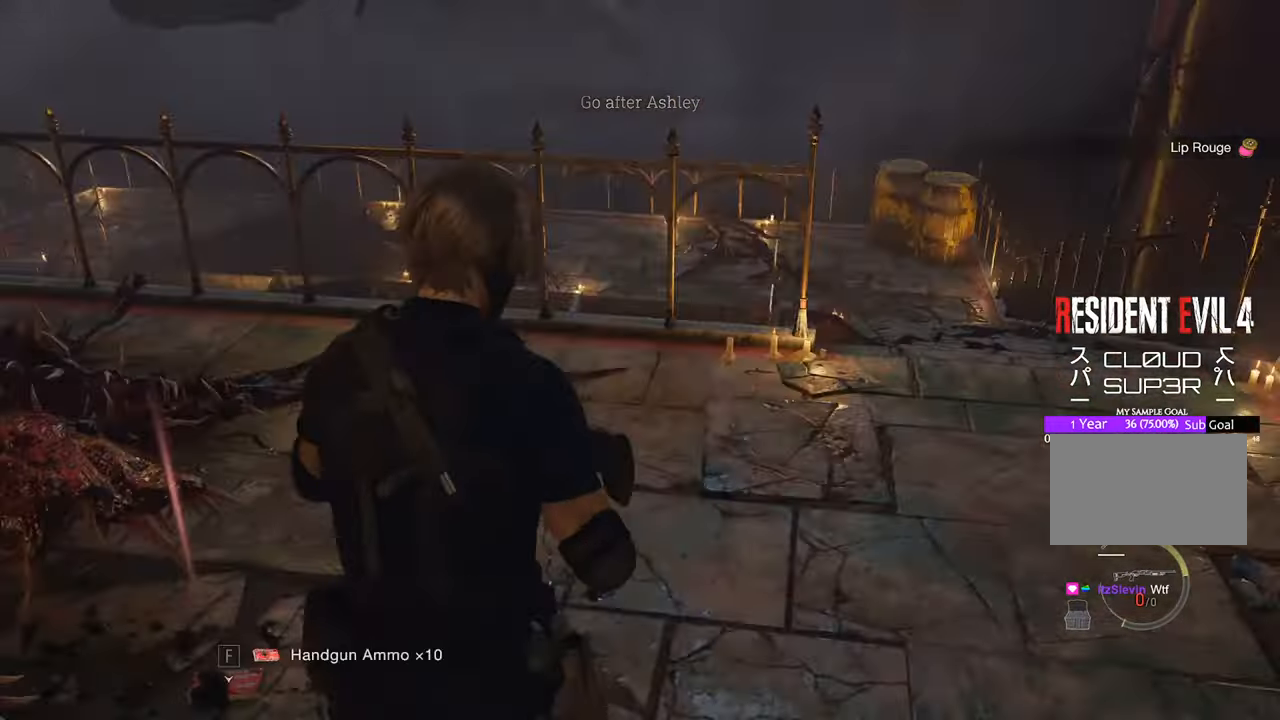
{"keys": [], "mouse": [], "events": [[33, "w", "down"], [133, "w", "up"], [316, "q", "down"], [350, "q", "up"]]}
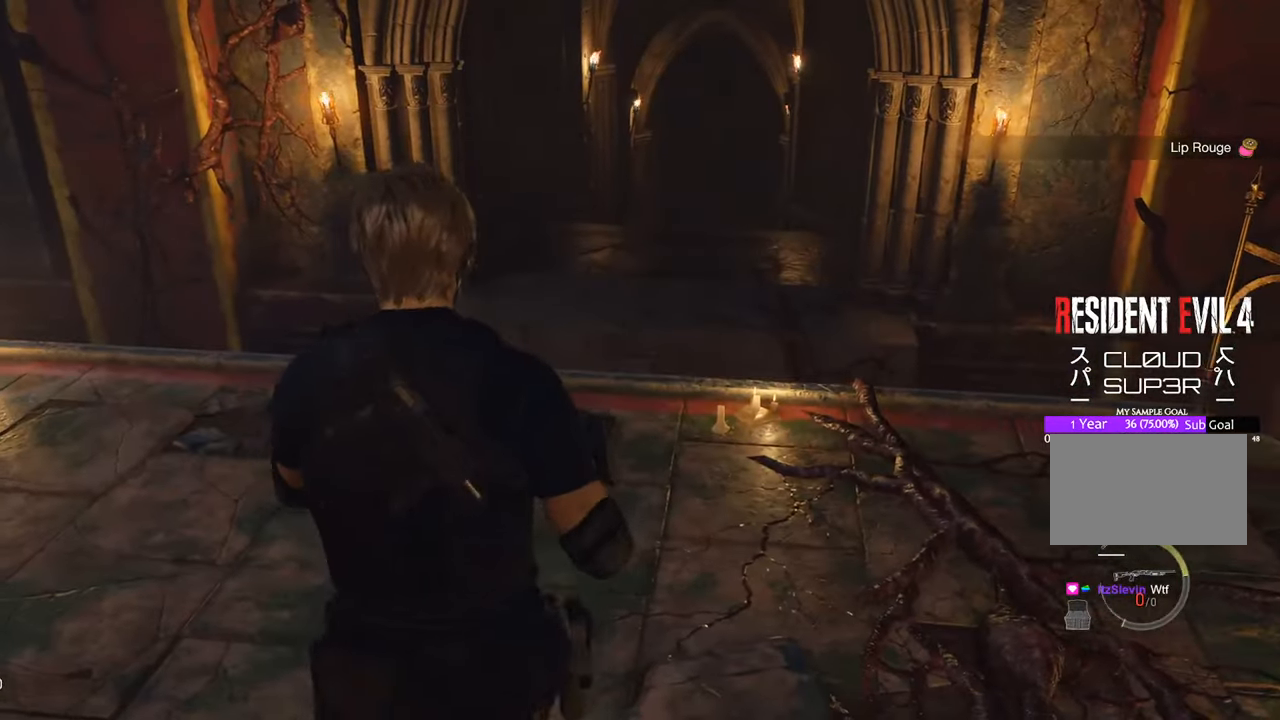
{"keys": [], "mouse": [], "events": [[183, "q", "down"], [233, "q", "up"]]}
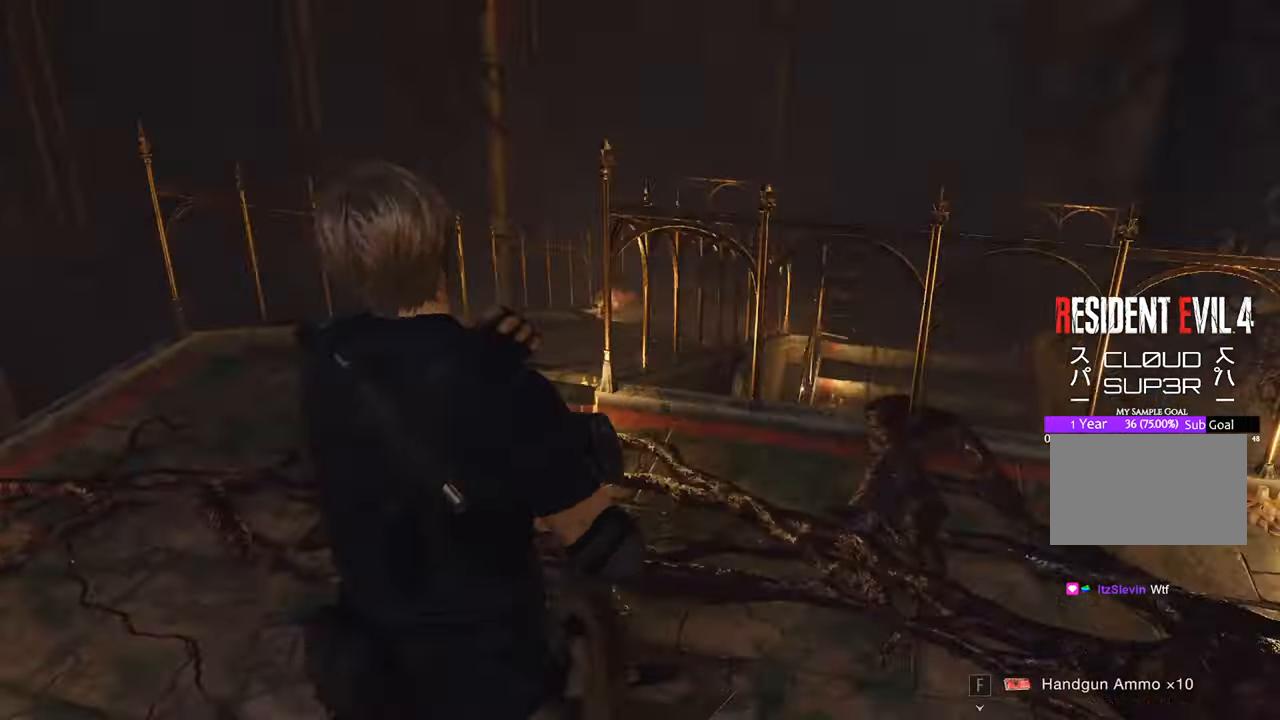
{"keys": ["w"], "mouse": [], "events": [[200, "e", "down"], [200, "w", "down"], [250, "e", "up"], [333, "f", "down"], [433, "f", "up"]]}
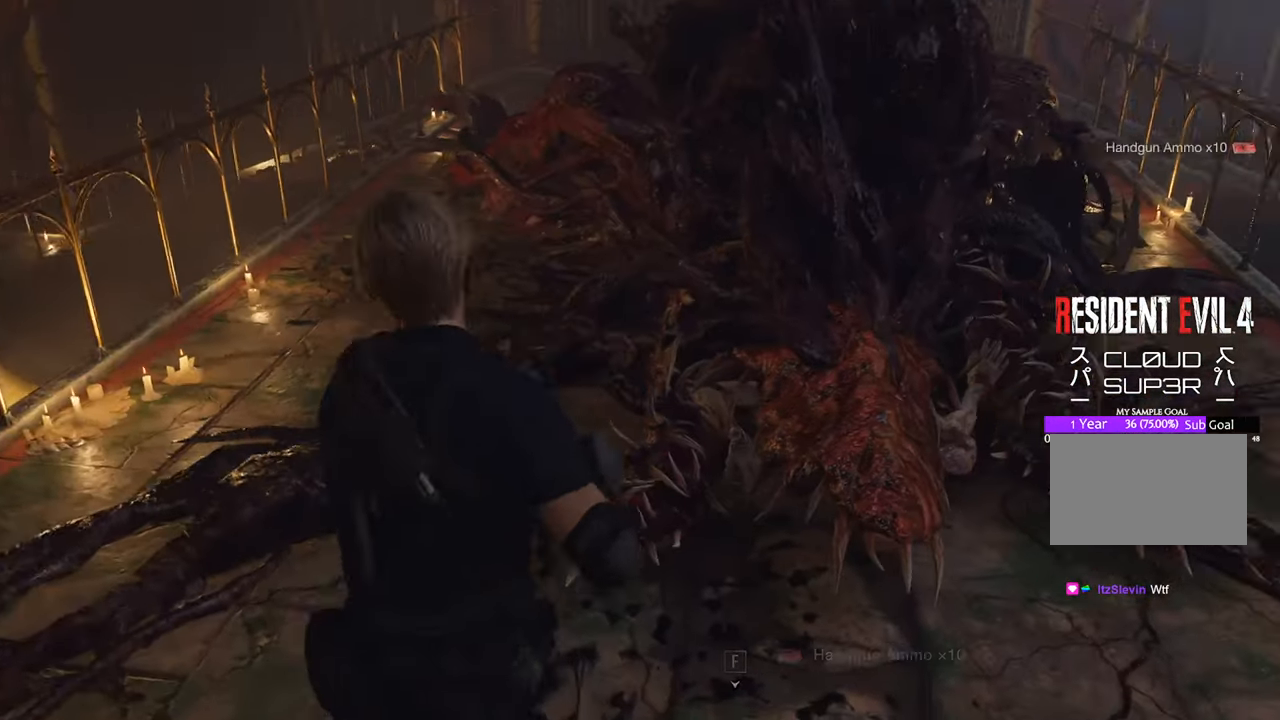
{"keys": ["shift", "w"], "mouse": [], "events": [[33, "f", "down"], [66, "f", "up"], [166, "f", "down"], [216, "f", "up"], [316, "f", "down"], [400, "f", "up"], [400, "shift", "down"]]}
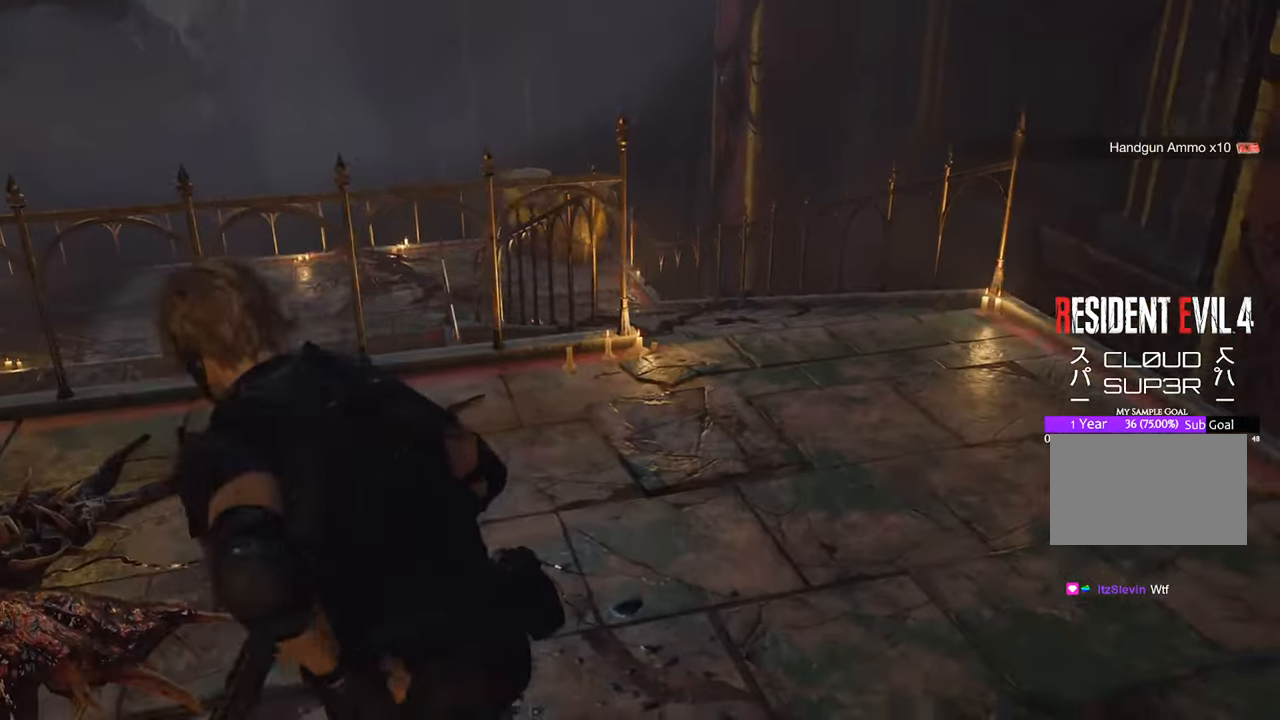
{"keys": ["shift", "w"], "mouse": [], "events": [[83, "shift", "up"], [366, "shift", "down"]]}
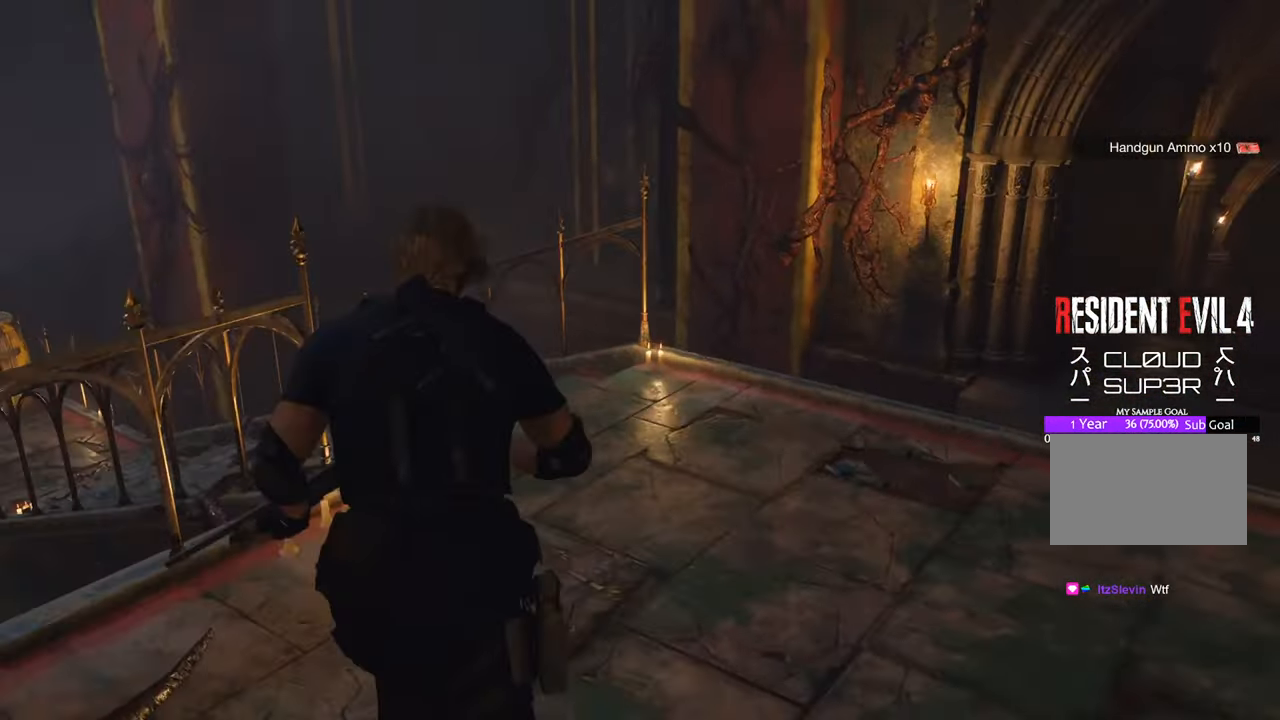
{"keys": ["shift", "w"], "mouse": [], "events": [[50, "shift", "up"], [150, "2", "down"], [250, "2", "up"], [433, "shift", "down"]]}
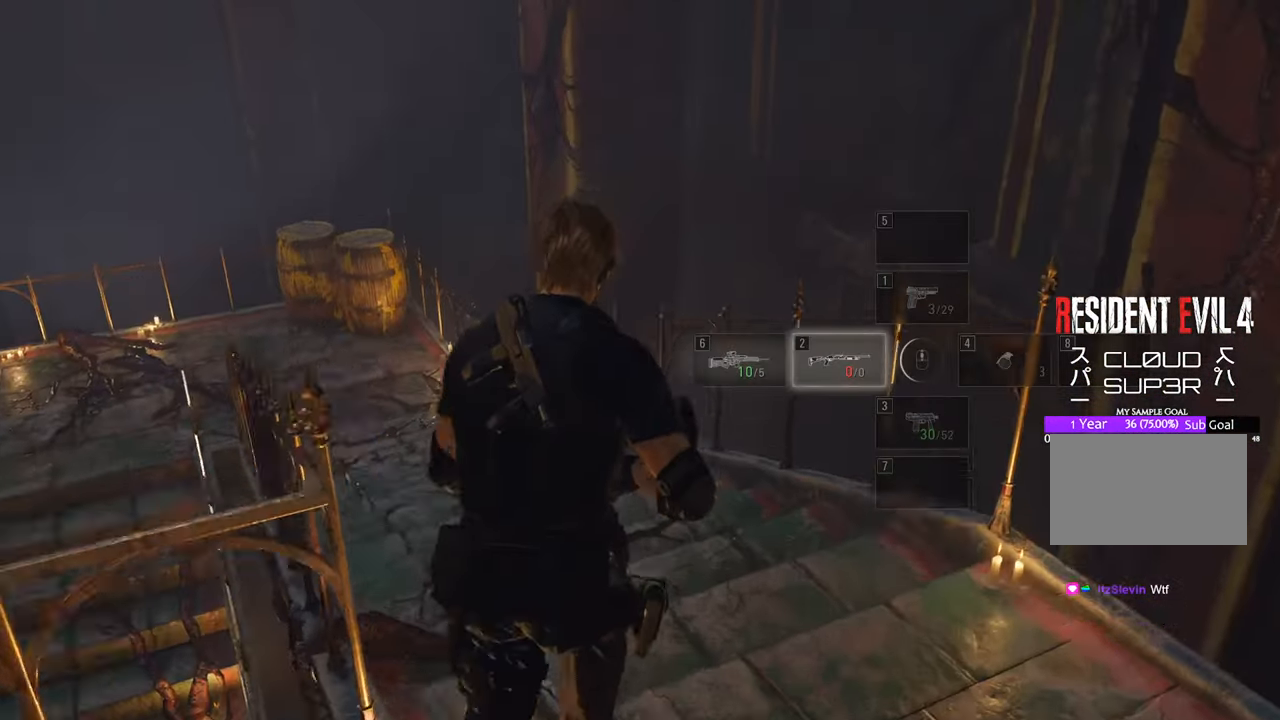
{"keys": ["shift", "w"], "mouse": [], "events": [[216, "shift", "up"], [250, "shift", "down"]]}
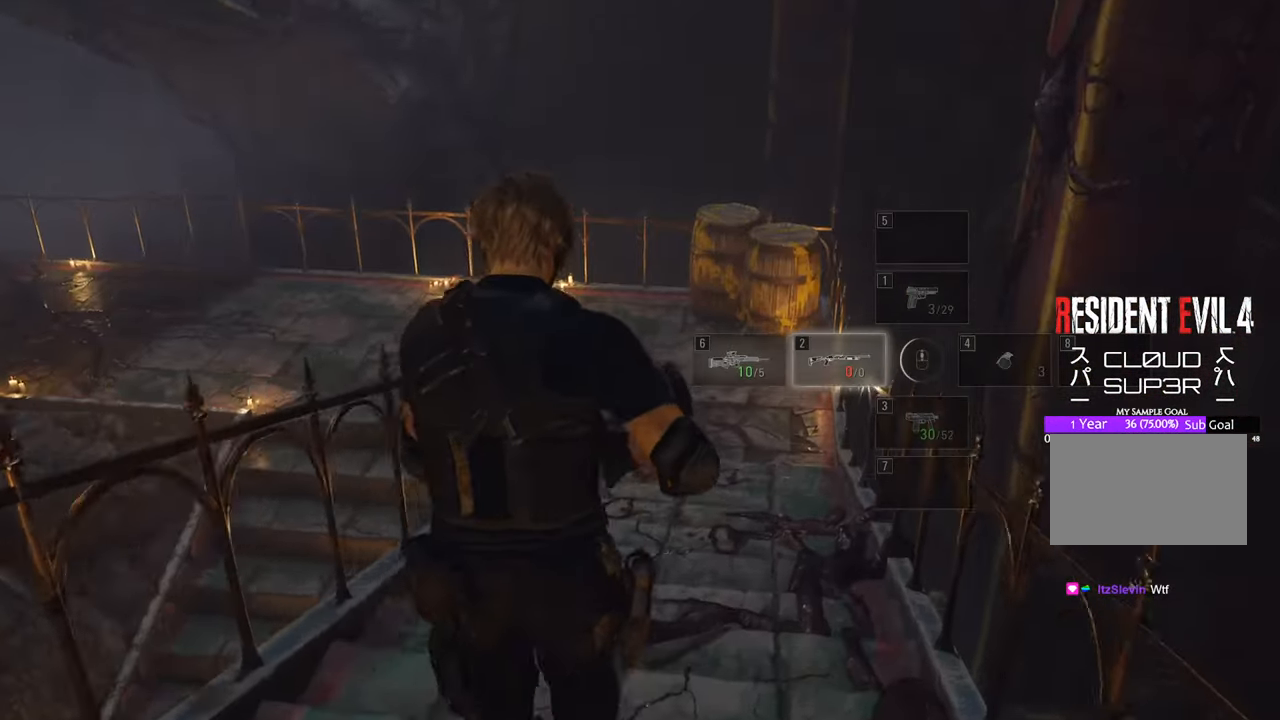
{"keys": ["w"], "mouse": [], "events": [[50, "shift", "up"]]}
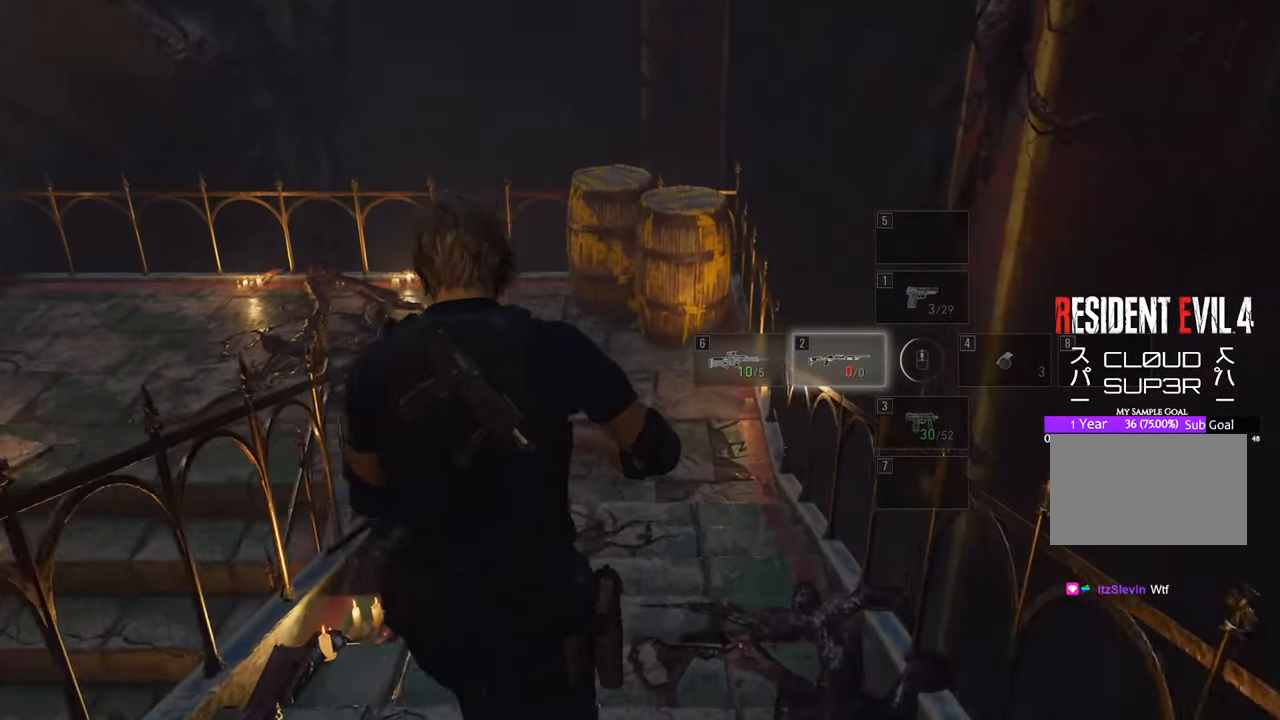
{"keys": ["w"], "mouse": [], "events": []}
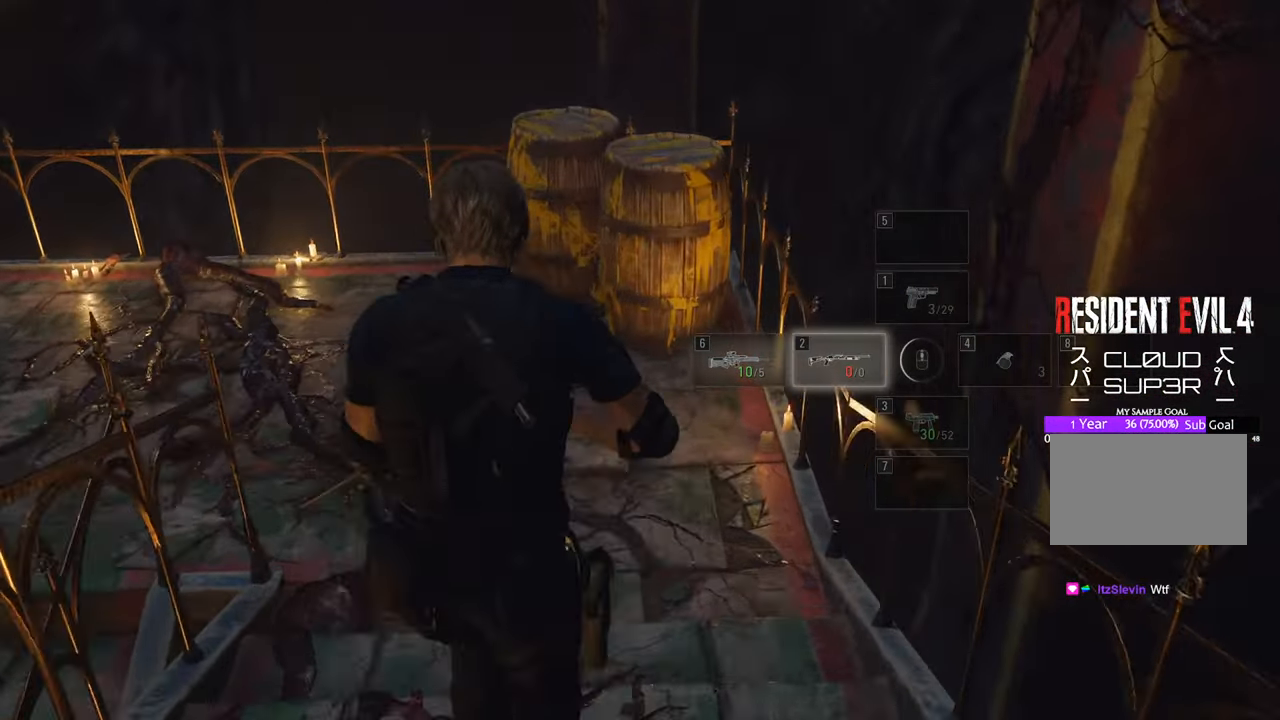
{"keys": ["w"], "mouse": [], "events": []}
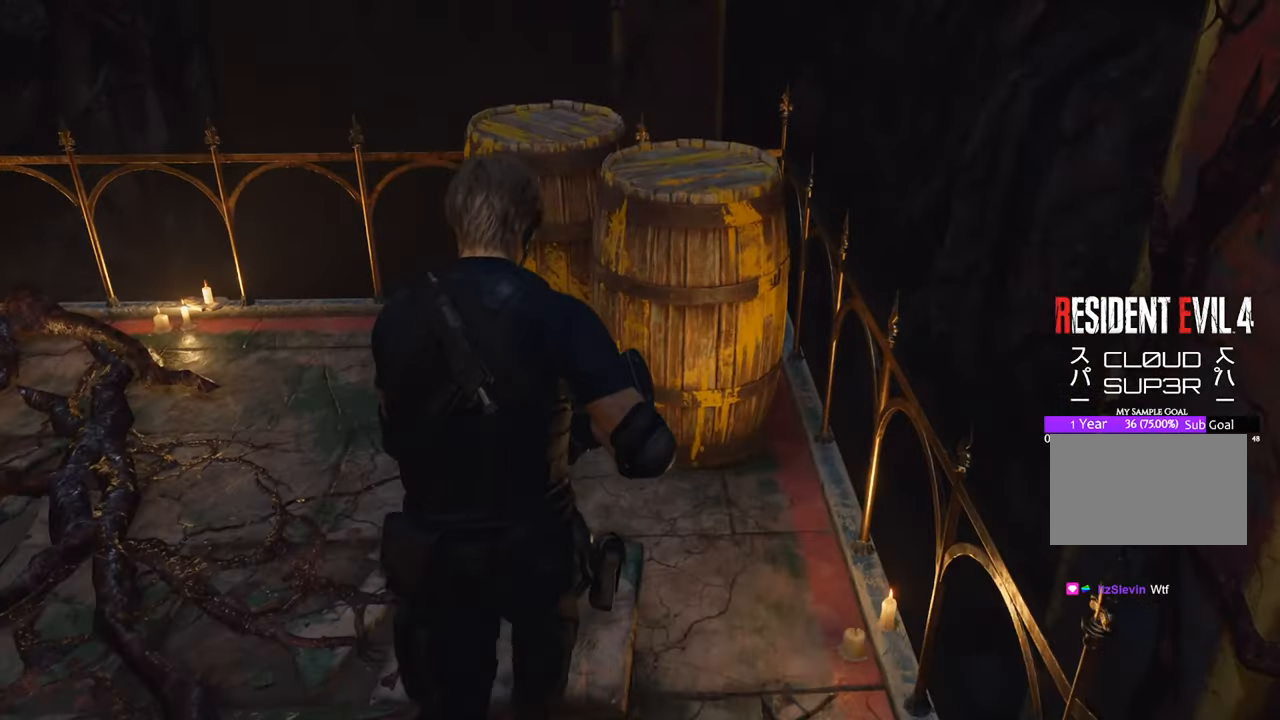
{"keys": ["space", "w"], "mouse": ["left"], "events": [[50, "space", "down"], [333, "mouse_left", "down"], [383, "mouse_left", "up"], [466, "mouse_left", "down"]]}
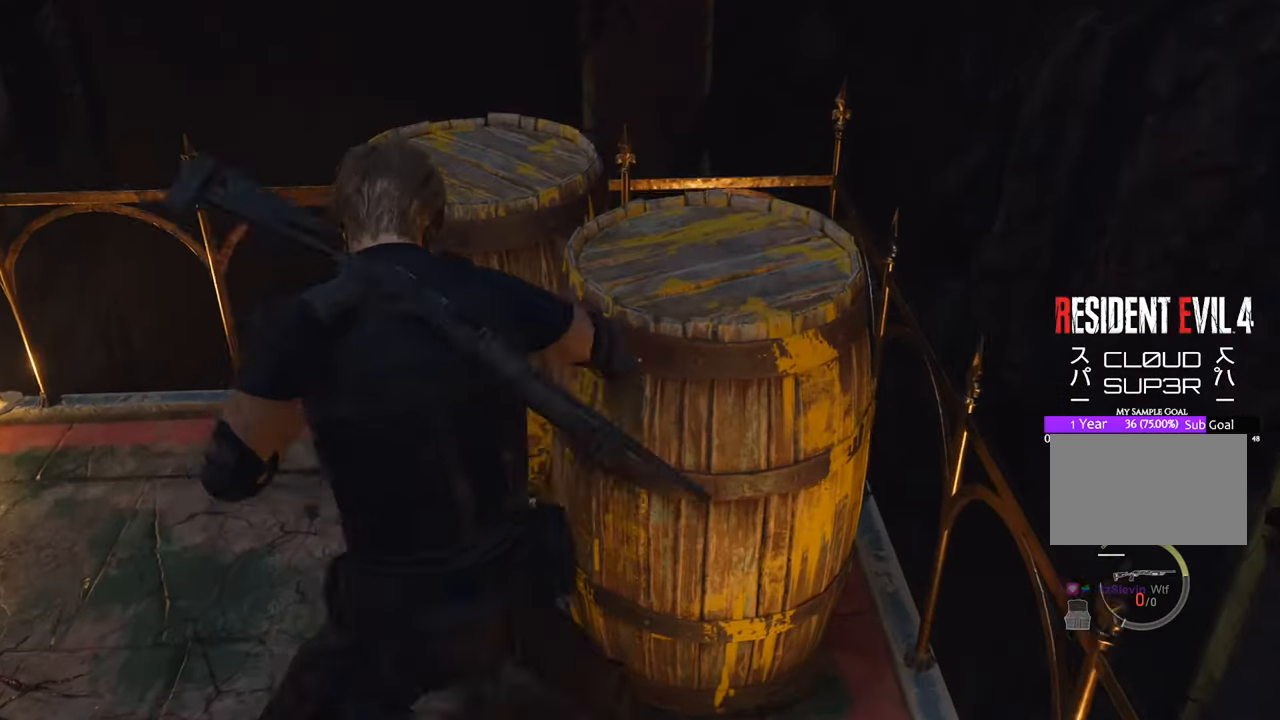
{"keys": ["f", "w"], "mouse": [], "events": [[66, "mouse_left", "up"], [150, "mouse_left", "down"], [200, "mouse_left", "up"], [250, "space", "up"], [433, "f", "down"]]}
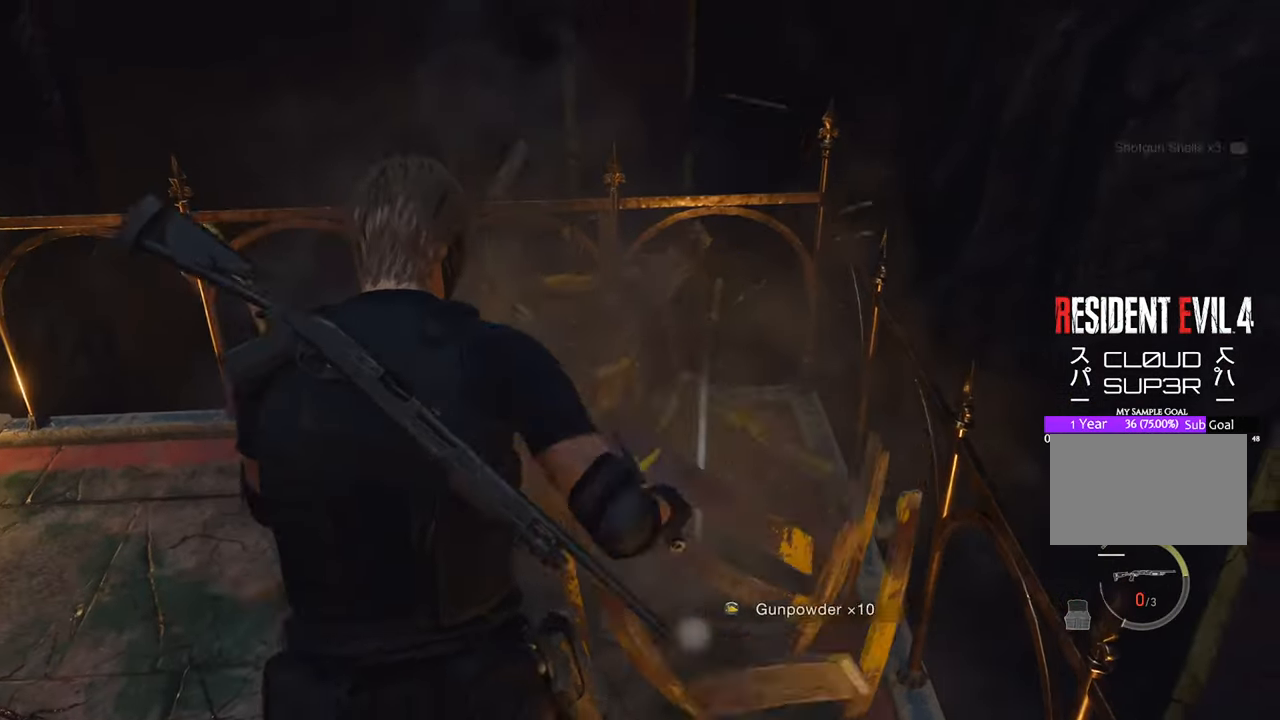
{"keys": ["w"], "mouse": [], "events": [[33, "f", "up"], [116, "f", "down"], [166, "f", "up"], [266, "f", "down"], [350, "f", "up"], [400, "f", "down"], [500, "f", "up"]]}
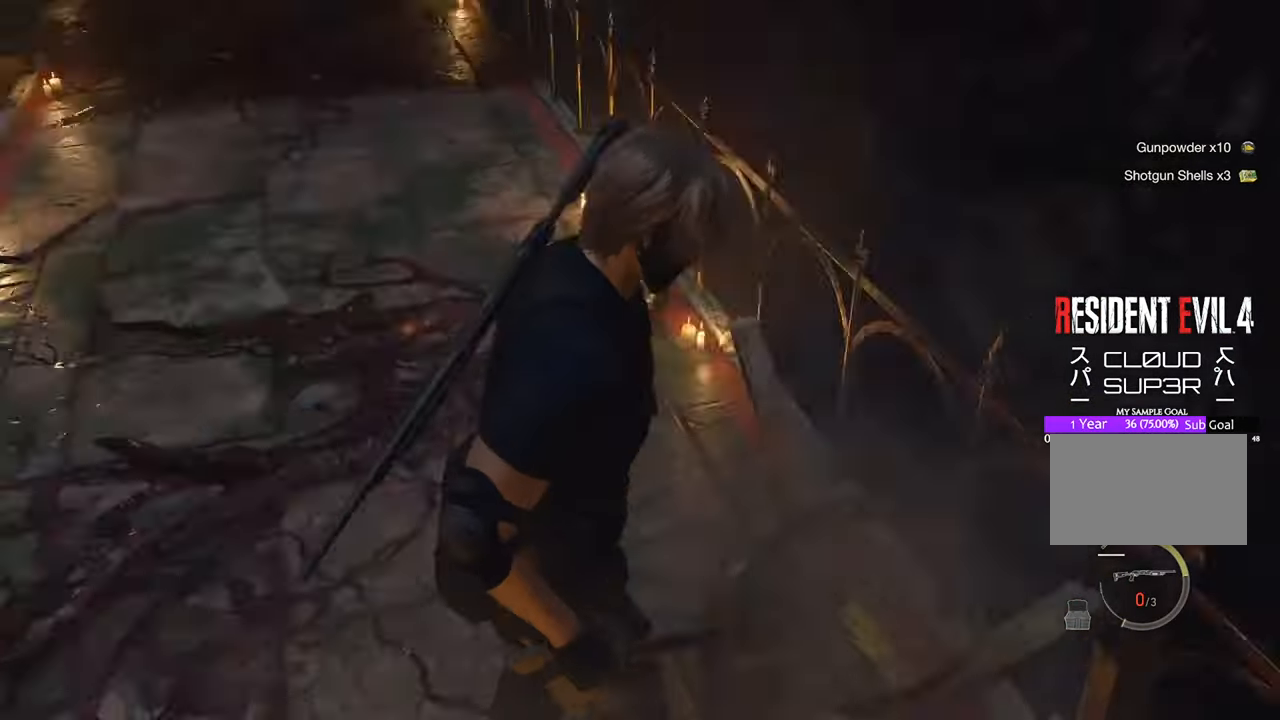
{"keys": ["w"], "mouse": [], "events": [[100, "f", "down"], [133, "shift", "down"], [183, "f", "up"], [416, "shift", "up"]]}
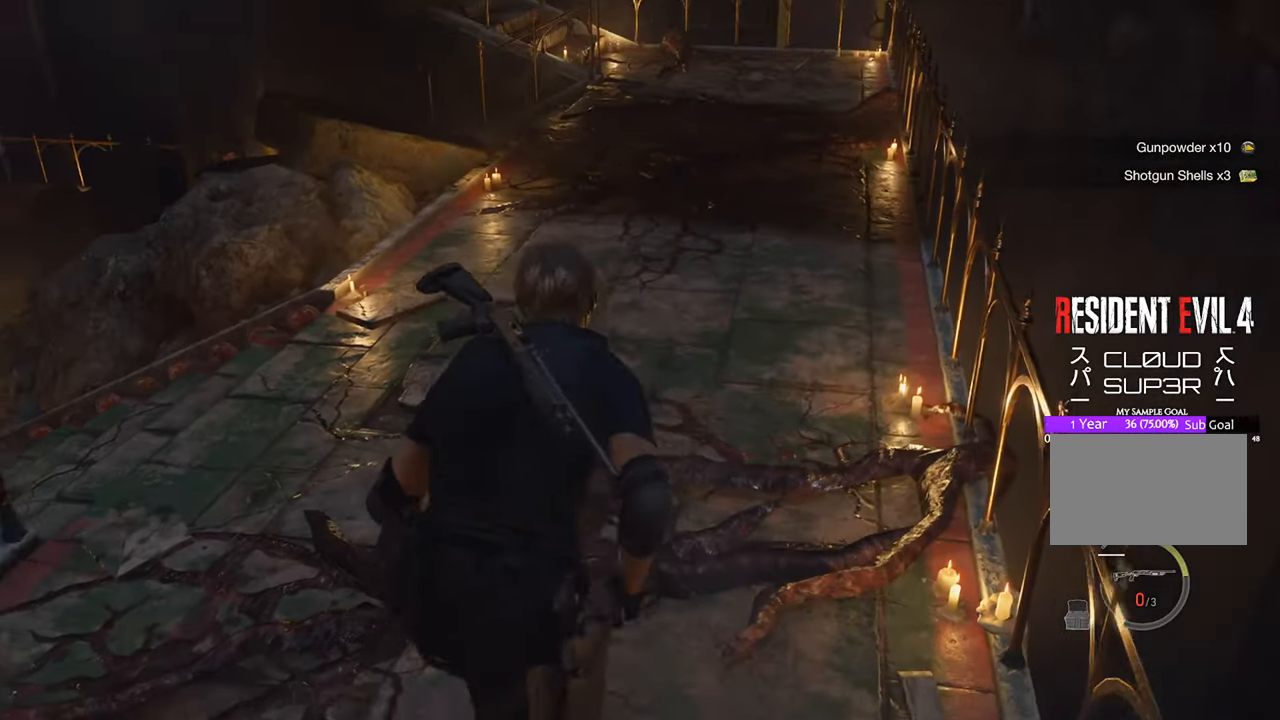
{"keys": ["w"], "mouse": [], "events": [[250, "2", "down"], [383, "2", "up"]]}
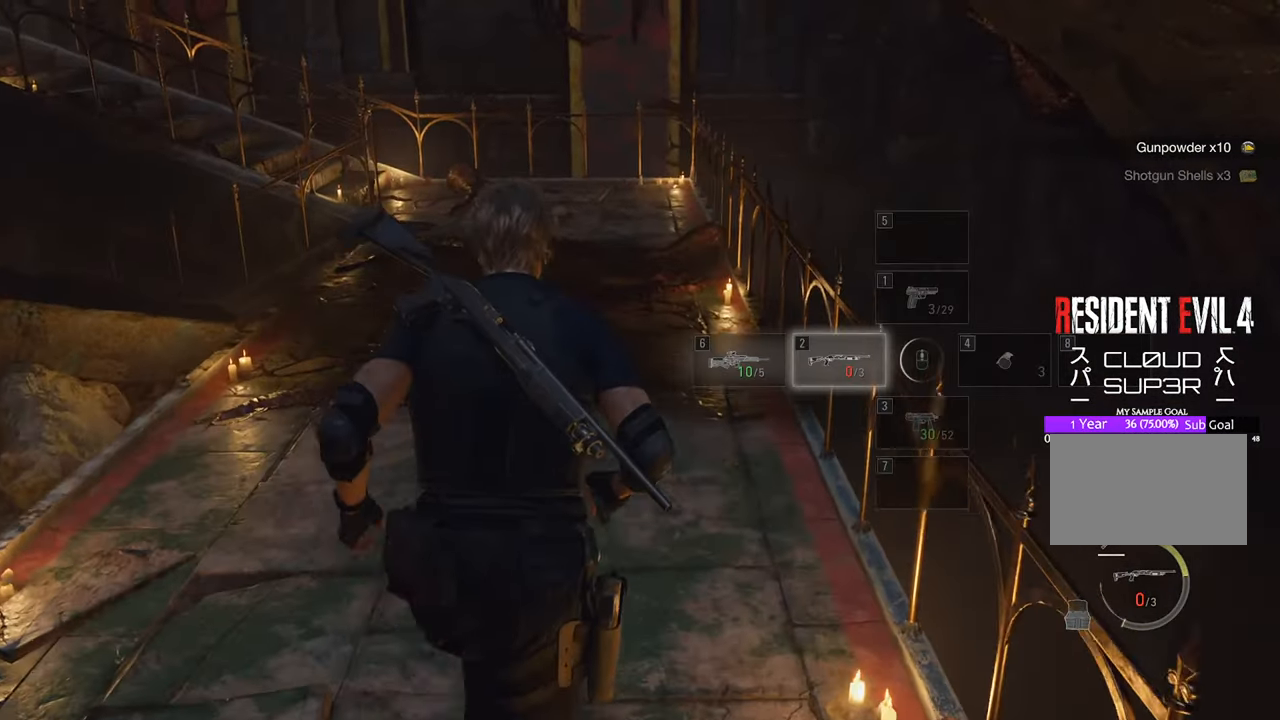
{"keys": ["w"], "mouse": [], "events": []}
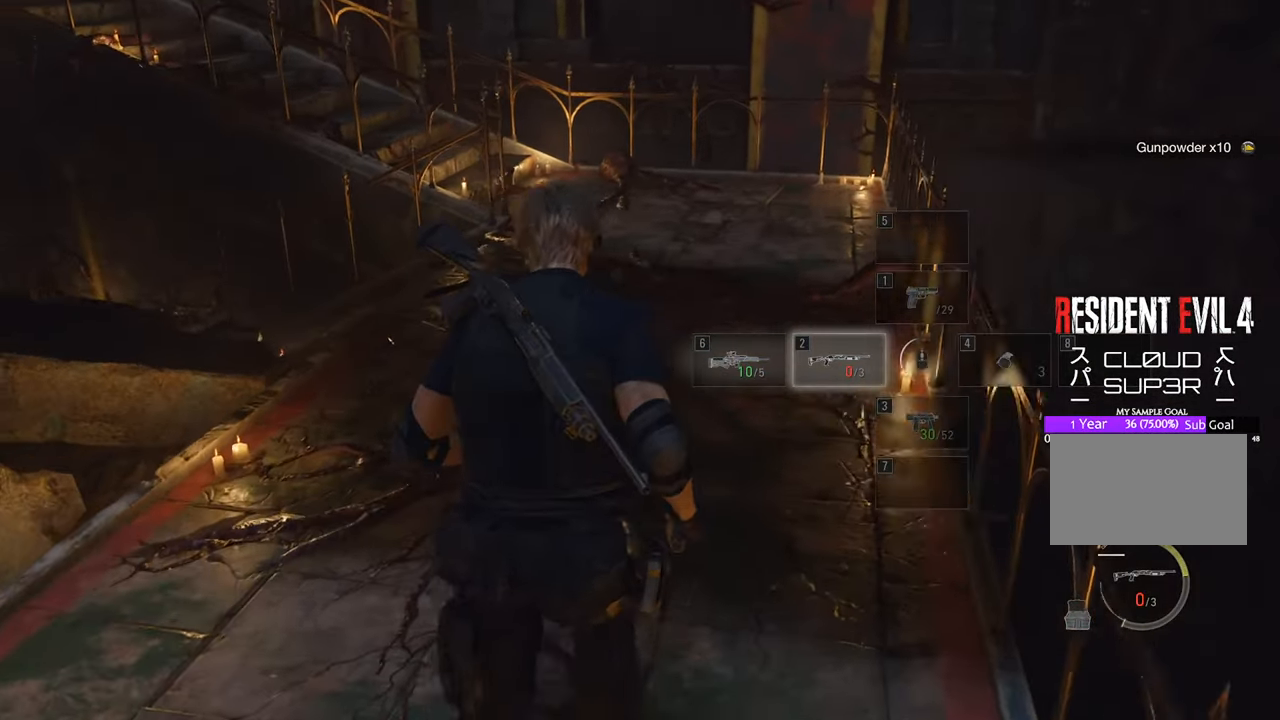
{"keys": ["w"], "mouse": [], "events": []}
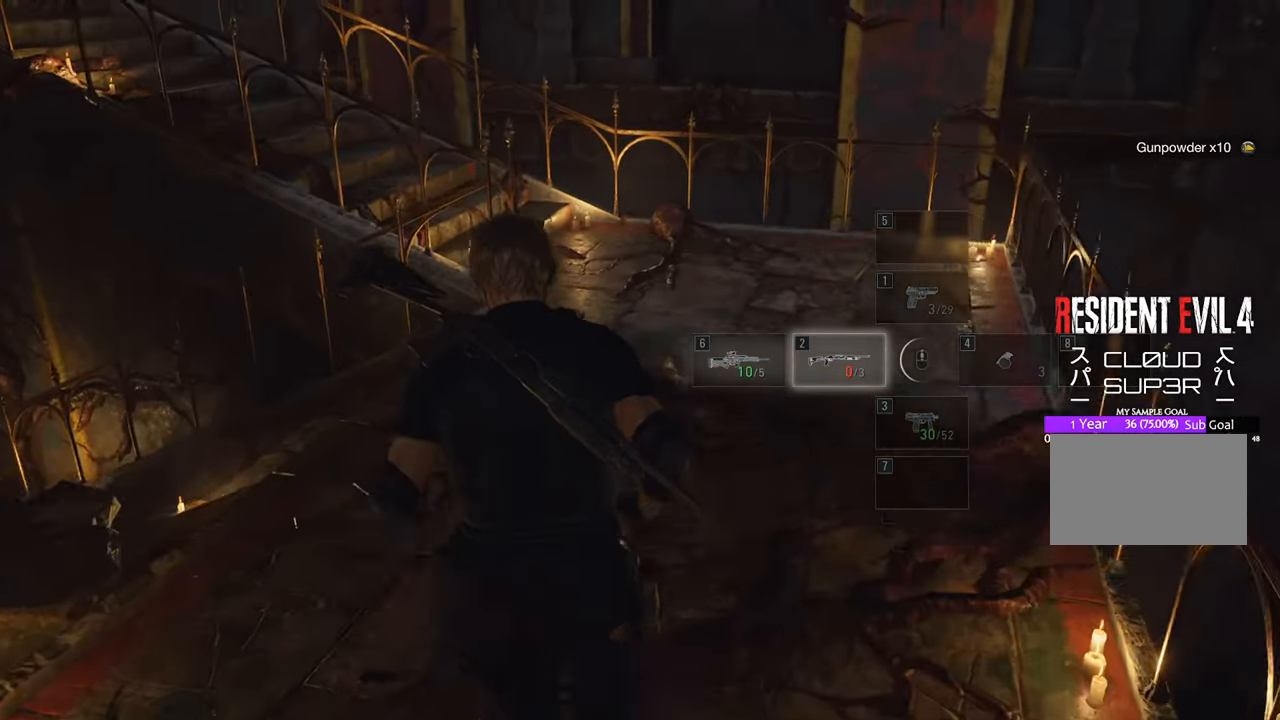
{"keys": ["w"], "mouse": [], "events": []}
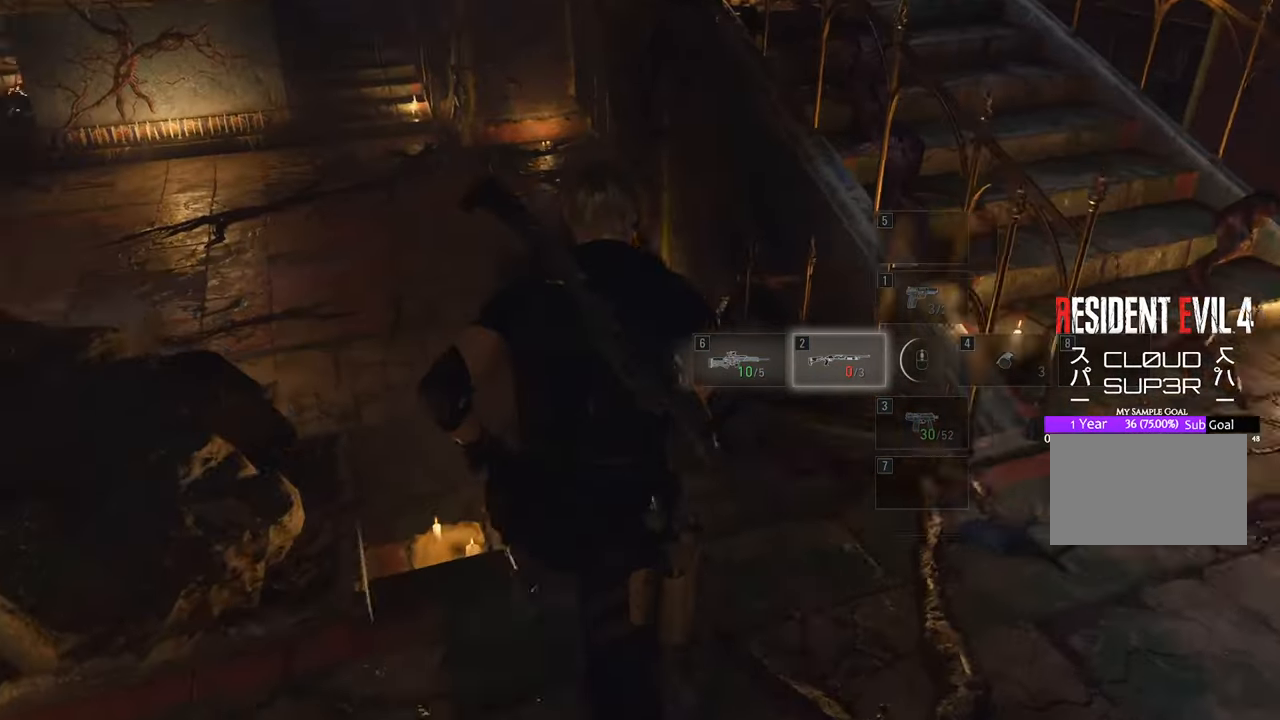
{"keys": ["w"], "mouse": [], "events": [[16, "a", "down"], [183, "a", "up"]]}
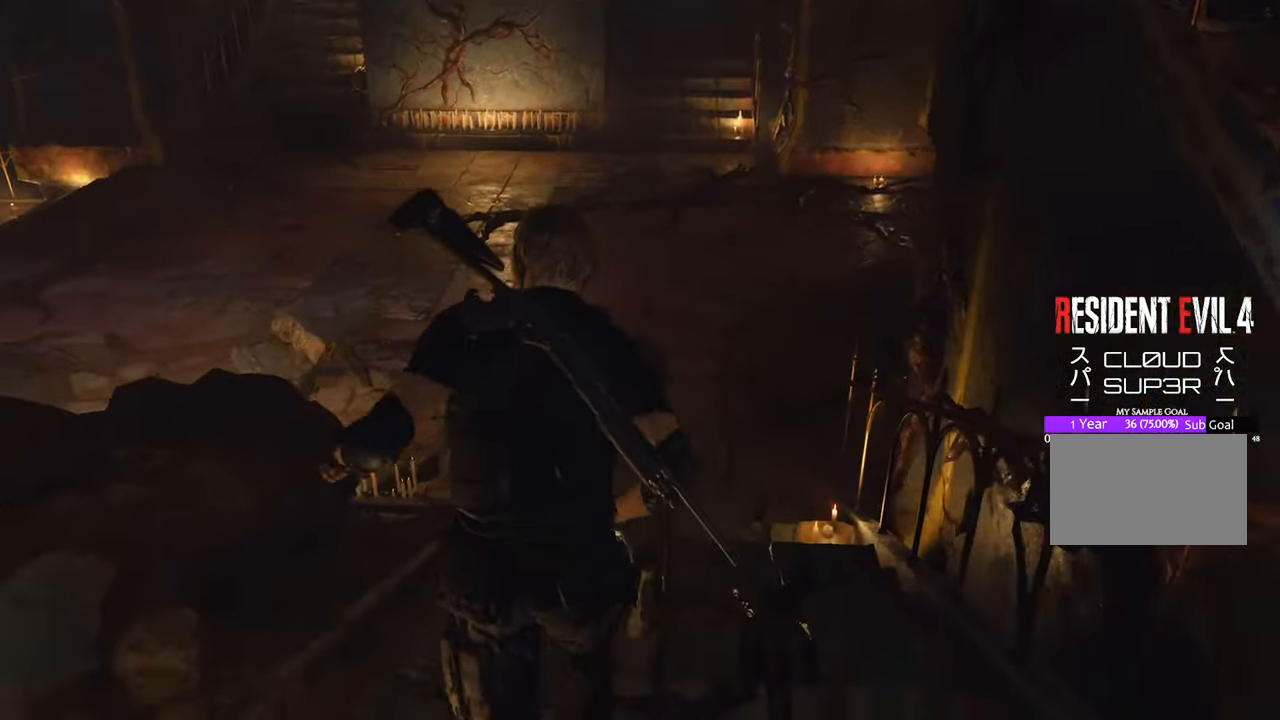
{"keys": ["w"], "mouse": [], "events": []}